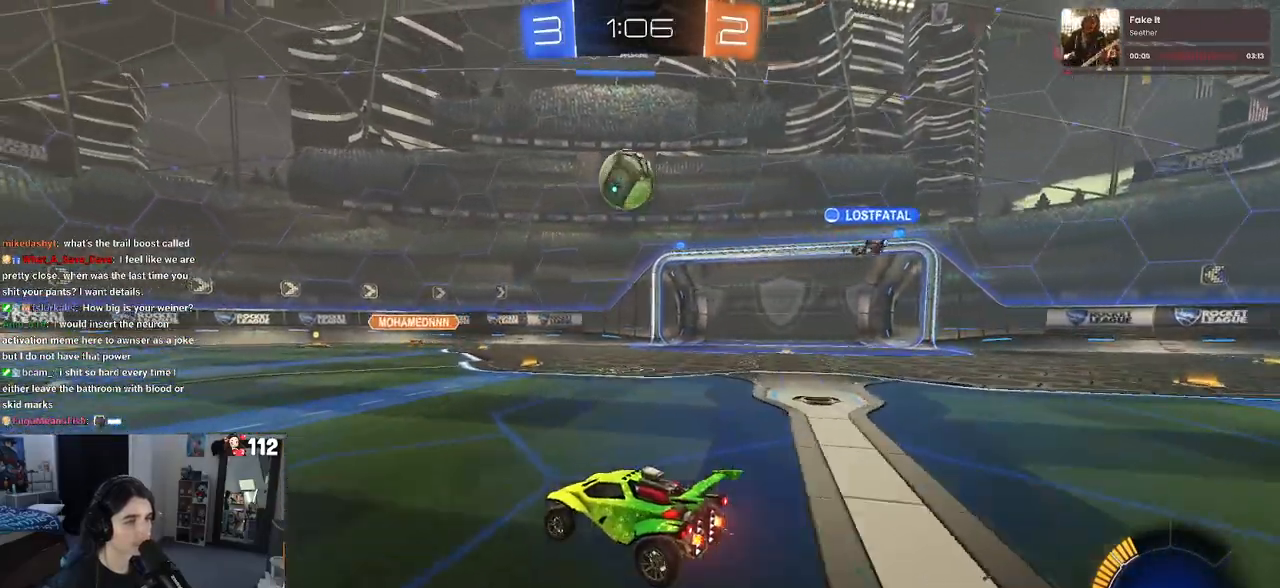
Gameplay with a controller (PlayStation layout); each line is a JSON object with the inputs held at the frame after it. "events" lists button and stick changes between this image and that frame as [ms after this image, input, new state], when the widget could be followed in between.
{"buttons": ["R1", "R2"], "left_stick": "left", "right_stick": "center", "events": [[233, "left_stick", "left"], [367, "left_stick", "center"], [433, "R1", "down"], [500, "left_stick", "left"]]}
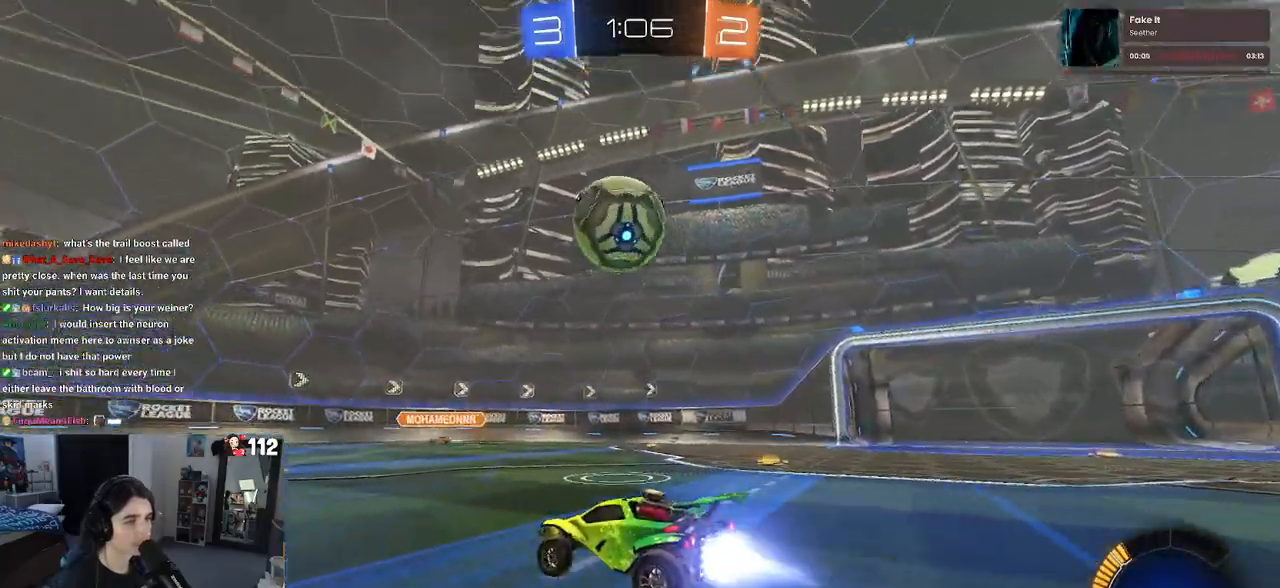
{"buttons": ["R1", "R2"], "left_stick": "center", "right_stick": "center", "events": [[50, "SQUARE", "down"], [150, "left_stick", "center"], [300, "SQUARE", "up"], [317, "left_stick", "left"], [333, "TRIANGLE", "down"], [467, "TRIANGLE", "up"], [483, "left_stick", "center"]]}
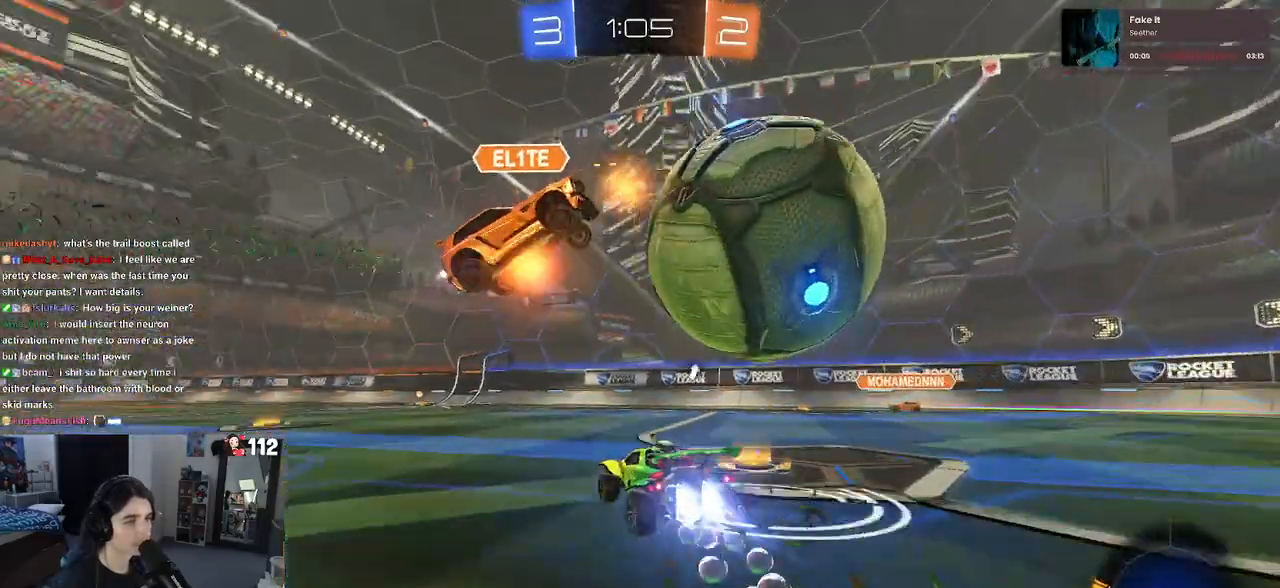
{"buttons": ["R1", "R2"], "left_stick": "right", "right_stick": "center", "events": [[100, "left_stick", "right"], [217, "TRIANGLE", "down"], [333, "R1", "up"], [350, "TRIANGLE", "up"], [383, "R1", "down"]]}
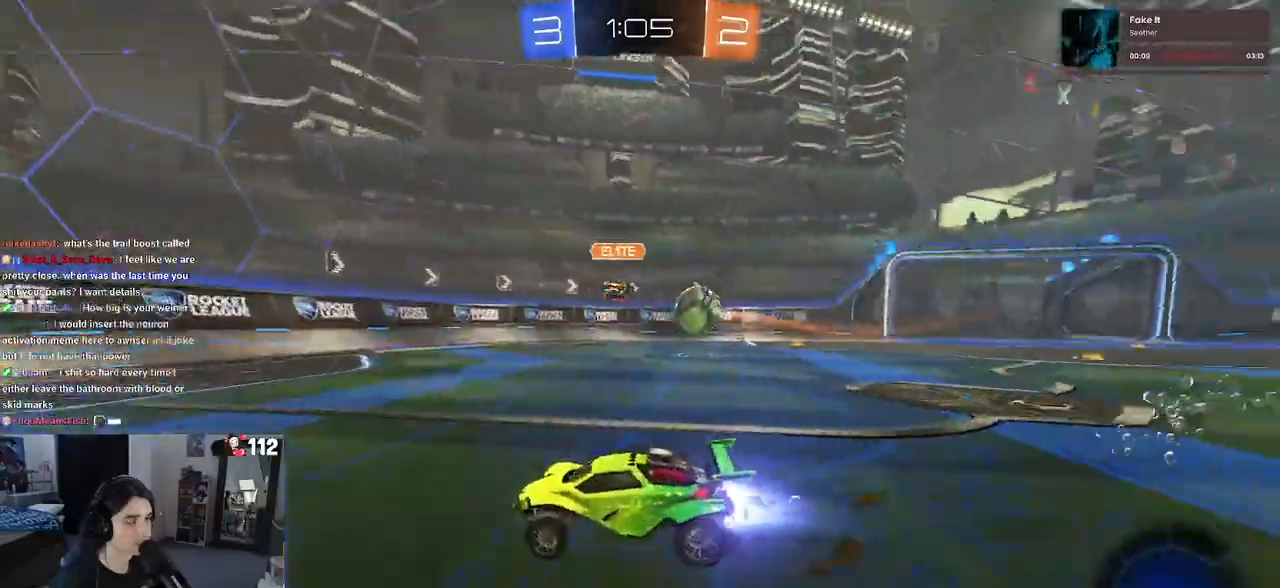
{"buttons": ["R1", "R2"], "left_stick": "right", "right_stick": "center", "events": []}
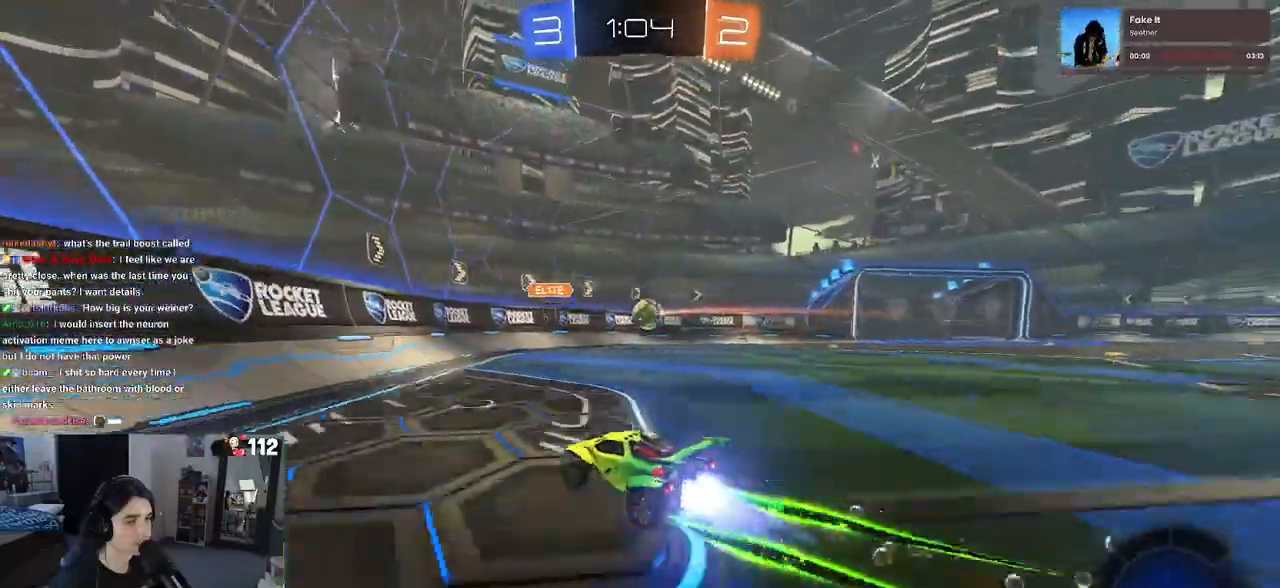
{"buttons": ["TRIANGLE", "R2"], "left_stick": "center", "right_stick": "center", "events": [[67, "left_stick", "center"], [200, "R1", "up"], [200, "left_stick", "right"], [367, "TRIANGLE", "down"], [367, "left_stick", "center"]]}
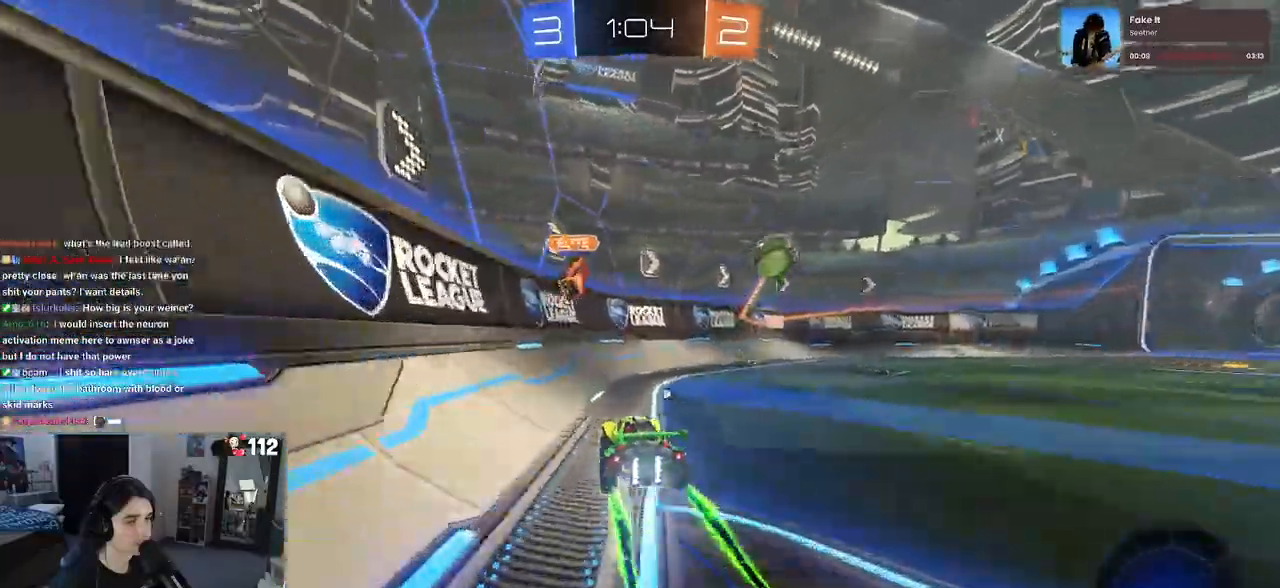
{"buttons": ["R2"], "left_stick": "left", "right_stick": "center", "events": [[33, "TRIANGLE", "up"], [283, "left_stick", "left"]]}
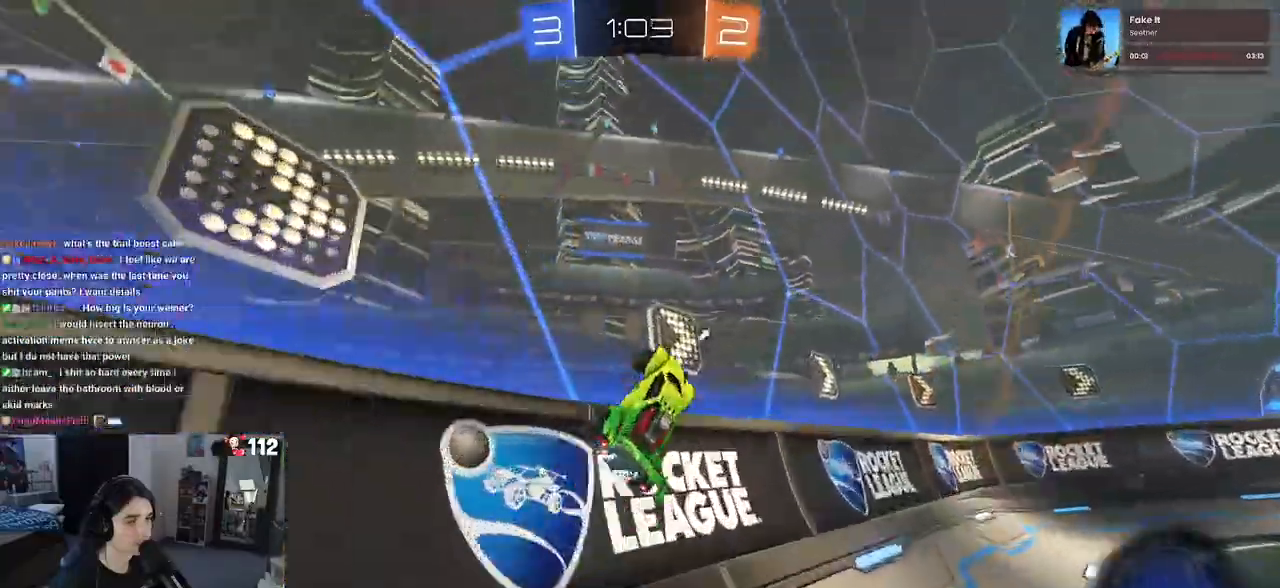
{"buttons": ["TRIANGLE", "R2"], "left_stick": "right", "right_stick": "center", "events": [[150, "left_stick", "center"], [167, "R1", "down"], [317, "R1", "up"], [400, "TRIANGLE", "down"], [417, "left_stick", "right"]]}
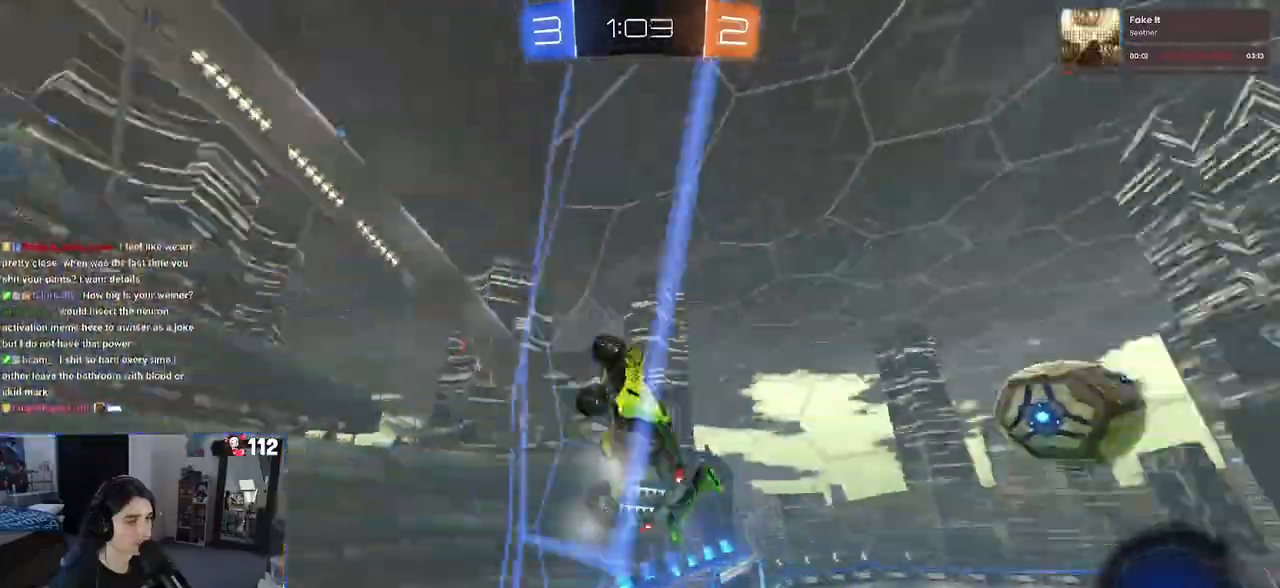
{"buttons": ["R2"], "left_stick": "right", "right_stick": "center", "events": [[33, "TRIANGLE", "up"]]}
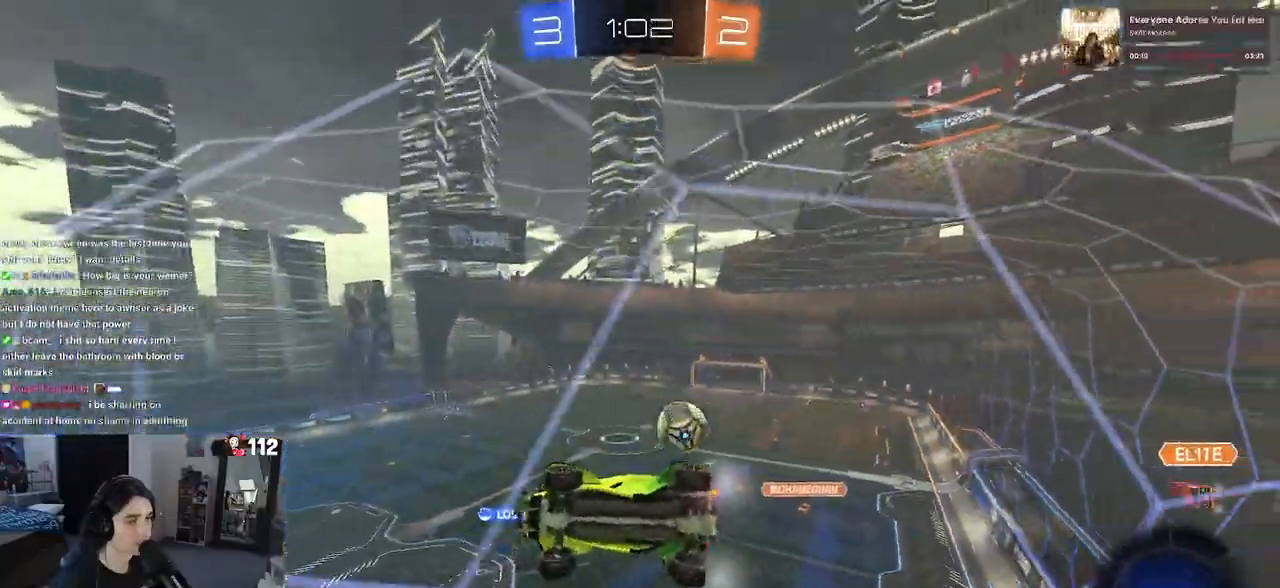
{"buttons": ["R2"], "left_stick": "right", "right_stick": "center", "events": [[183, "left_stick", "center"], [333, "L2", "down"], [333, "R2", "up"], [350, "left_stick", "right"], [433, "R2", "down"], [500, "L2", "up"]]}
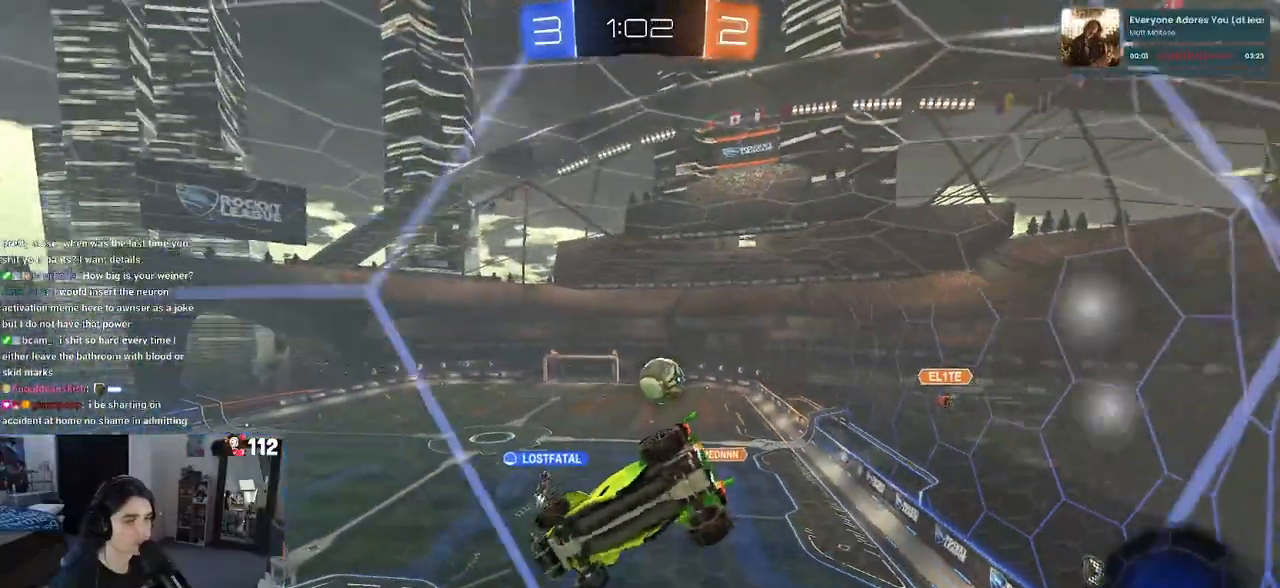
{"buttons": ["R2"], "left_stick": "right", "right_stick": "center", "events": [[33, "SQUARE", "down"], [183, "SQUARE", "up"]]}
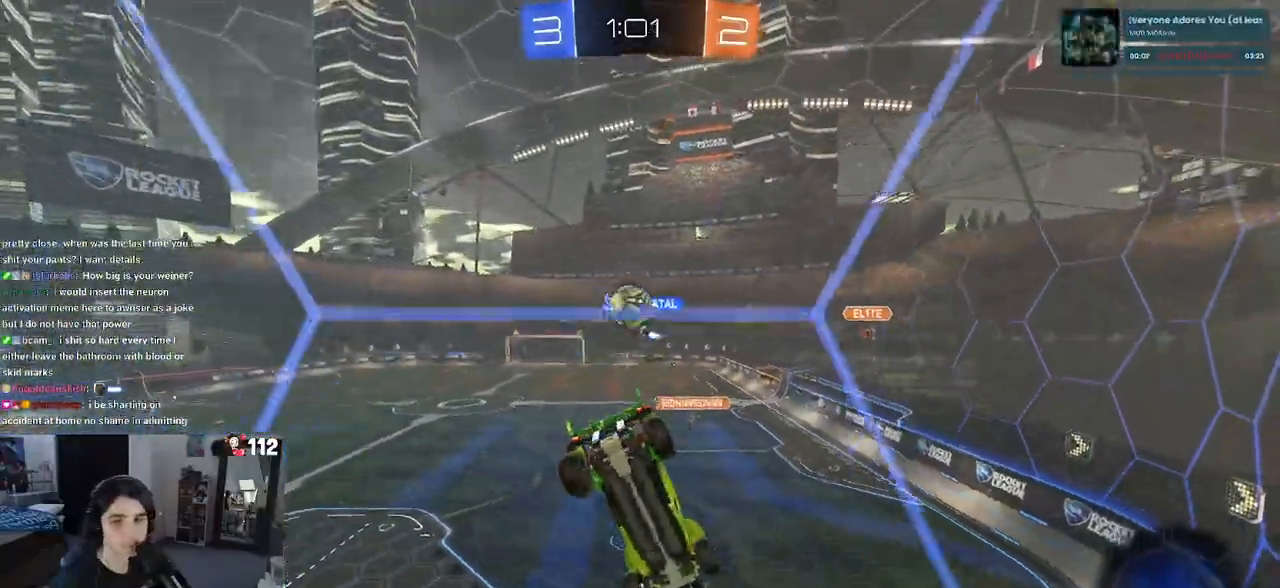
{"buttons": ["R2"], "left_stick": "left", "right_stick": "center", "events": [[83, "L2", "down"], [83, "left_stick", "center"], [217, "left_stick", "left"], [267, "L2", "up"]]}
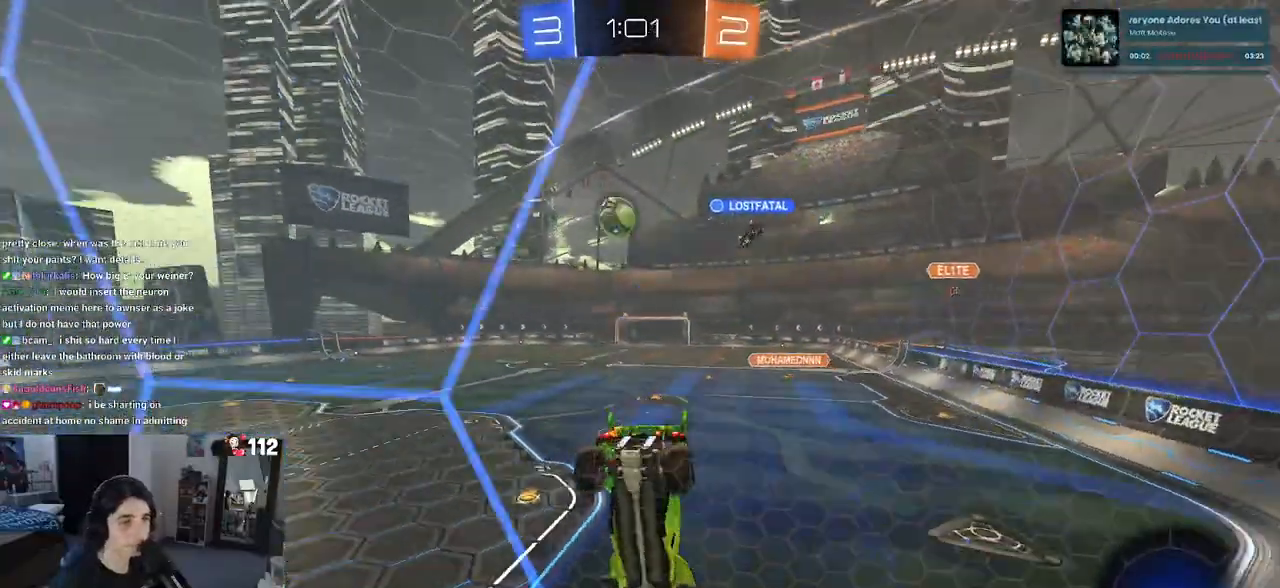
{"buttons": ["R2"], "left_stick": "right", "right_stick": "center", "events": [[400, "left_stick", "center"], [450, "left_stick", "right"]]}
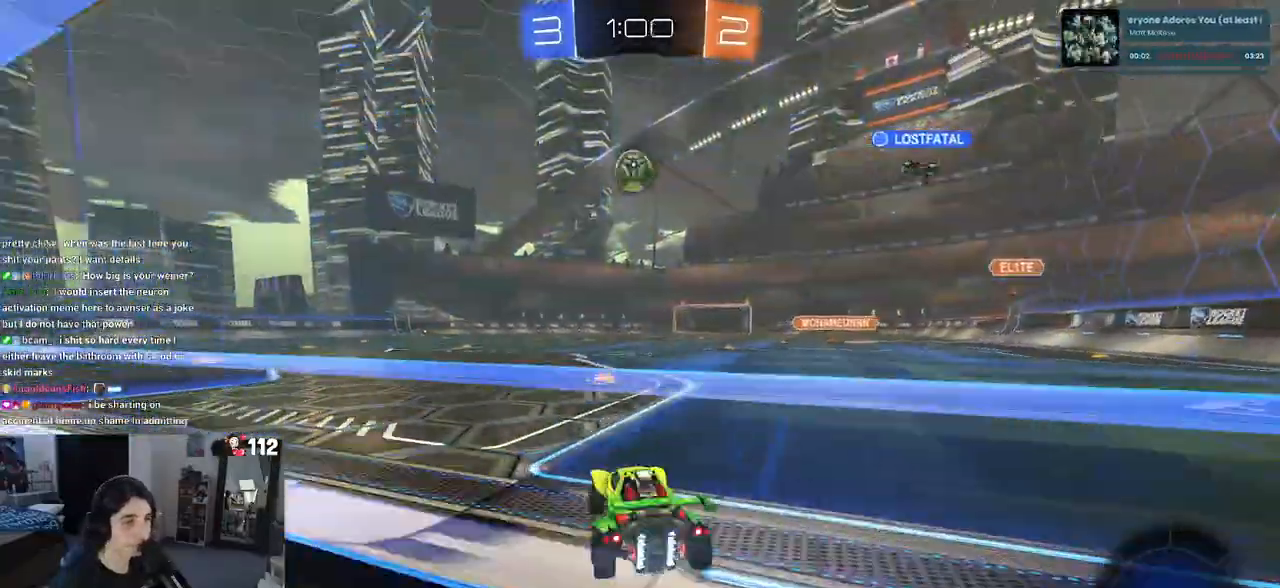
{"buttons": ["R2"], "left_stick": "center", "right_stick": "center", "events": [[67, "left_stick", "center"], [183, "left_stick", "left"], [333, "left_stick", "center"]]}
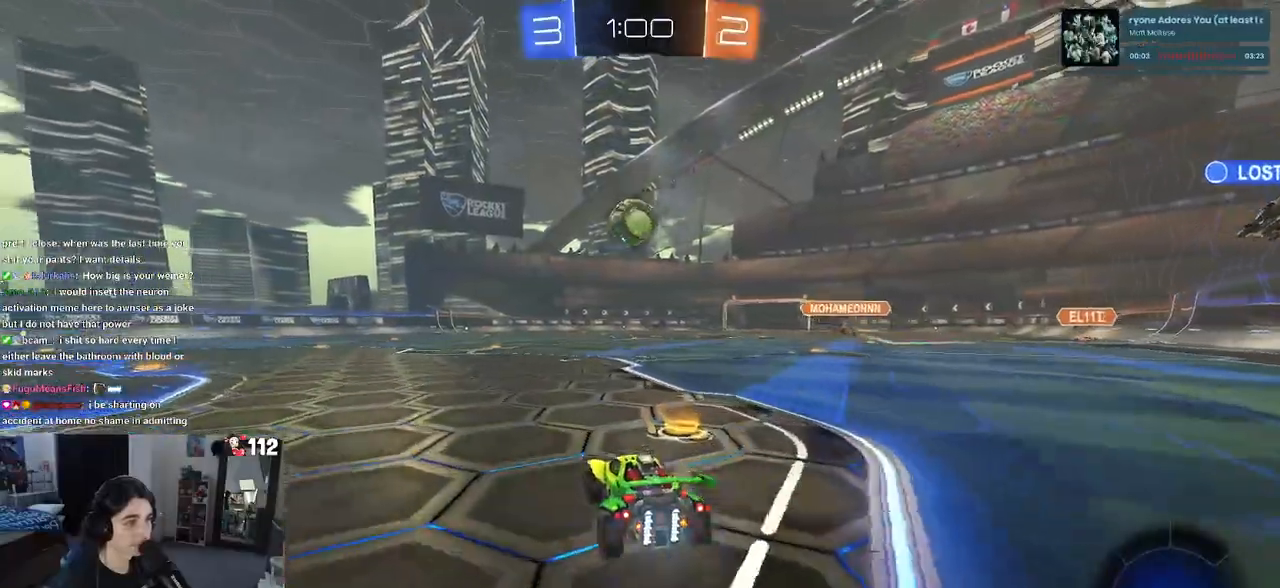
{"buttons": ["R2"], "left_stick": "left", "right_stick": "center", "events": [[17, "left_stick", "left"], [33, "R1", "down"], [100, "left_stick", "center"], [250, "left_stick", "left"], [300, "R1", "up"], [367, "SQUARE", "down"], [483, "SQUARE", "up"]]}
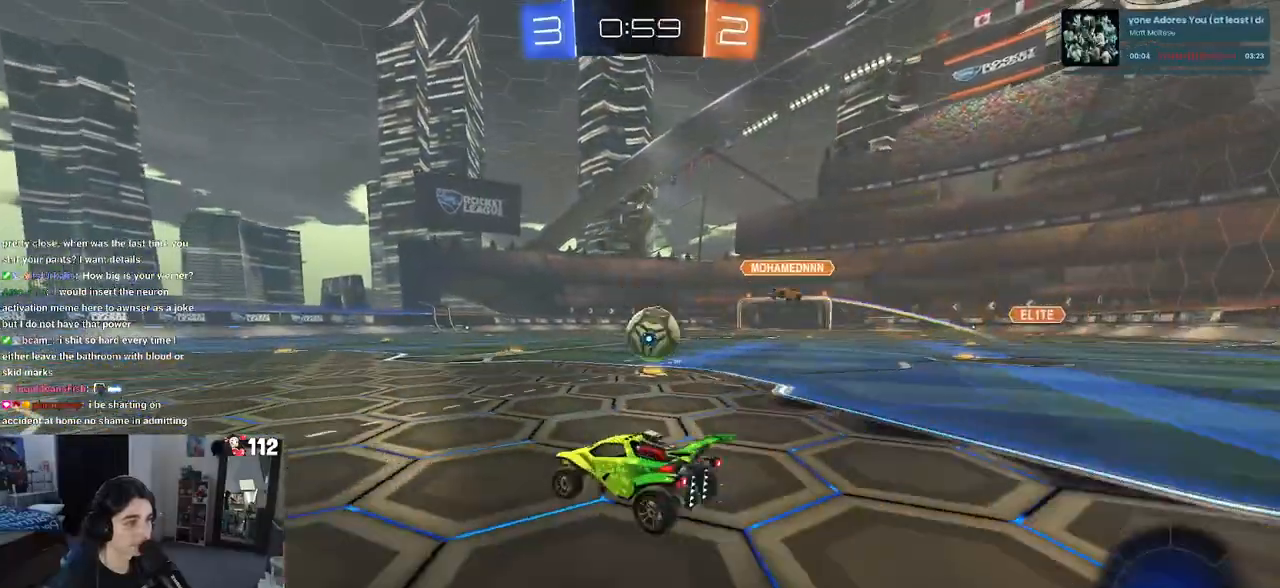
{"buttons": ["R2"], "left_stick": "right", "right_stick": "center", "events": [[383, "left_stick", "center"], [500, "left_stick", "right"]]}
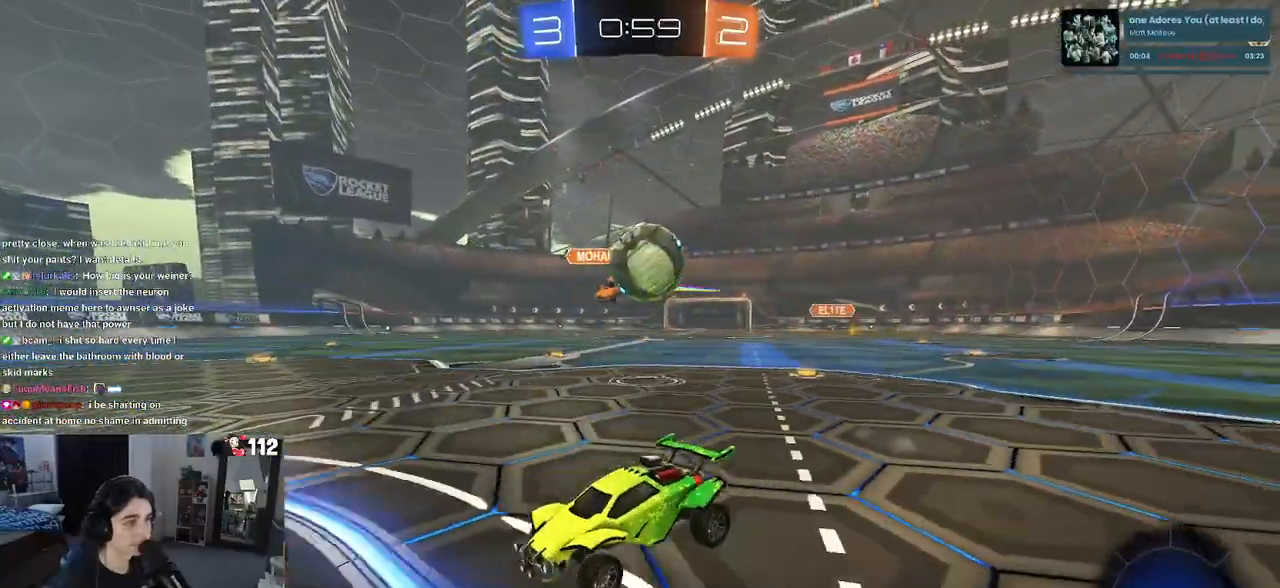
{"buttons": ["R2"], "left_stick": "right", "right_stick": "center", "events": [[83, "left_stick", "down-right"], [117, "CROSS", "down"], [133, "L2", "down"], [233, "R2", "up"], [300, "CROSS", "up"], [350, "CROSS", "down"], [400, "R2", "down"], [433, "left_stick", "right"], [467, "CROSS", "up"], [467, "L2", "up"]]}
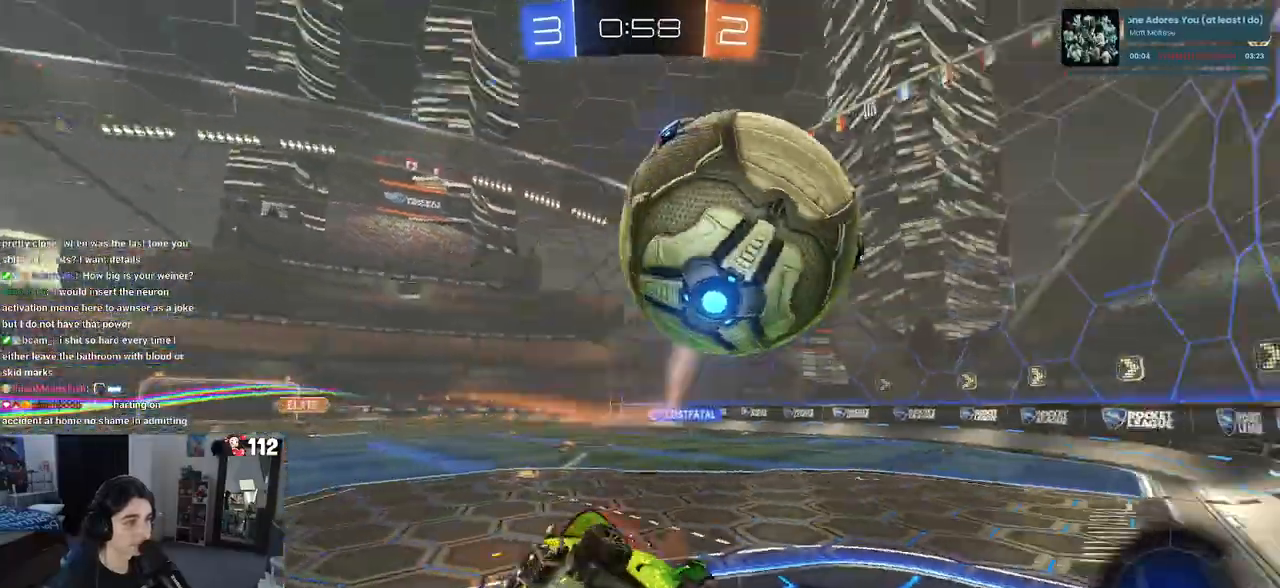
{"buttons": ["R2"], "left_stick": "left", "right_stick": "center", "events": [[17, "R2", "up"], [33, "left_stick", "center"], [400, "R2", "down"], [500, "left_stick", "left"]]}
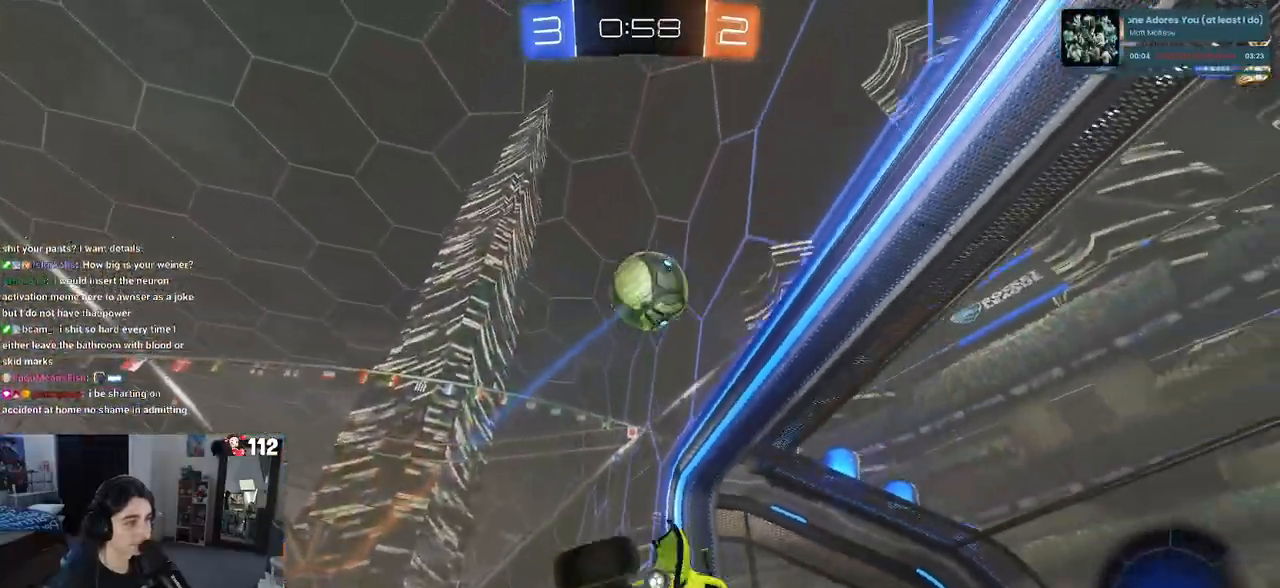
{"buttons": ["R2"], "left_stick": "left", "right_stick": "center", "events": [[117, "left_stick", "center"], [217, "left_stick", "left"]]}
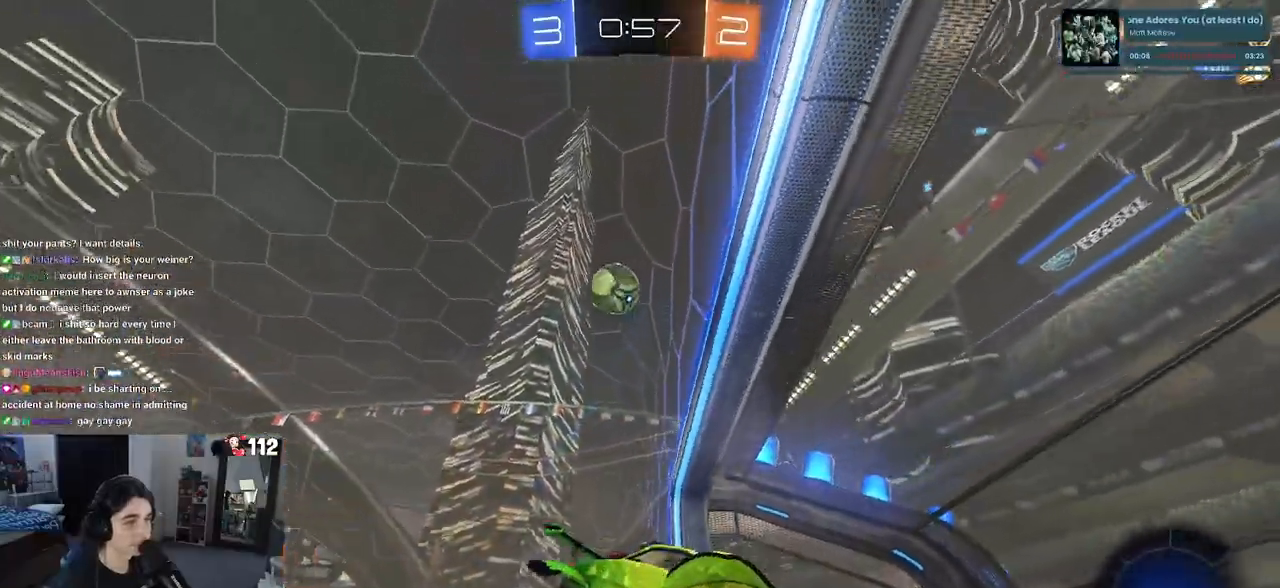
{"buttons": ["SQUARE", "R2"], "left_stick": "left", "right_stick": "center", "events": [[450, "SQUARE", "down"]]}
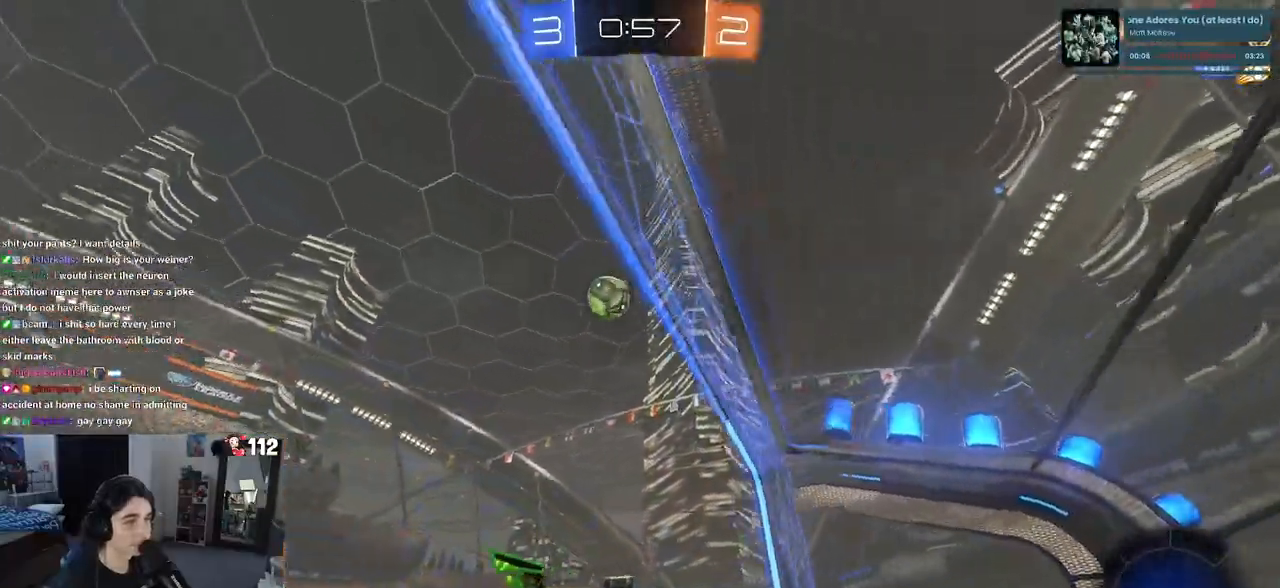
{"buttons": ["R2"], "left_stick": "left", "right_stick": "center", "events": [[100, "SQUARE", "up"], [333, "left_stick", "center"], [433, "left_stick", "left"]]}
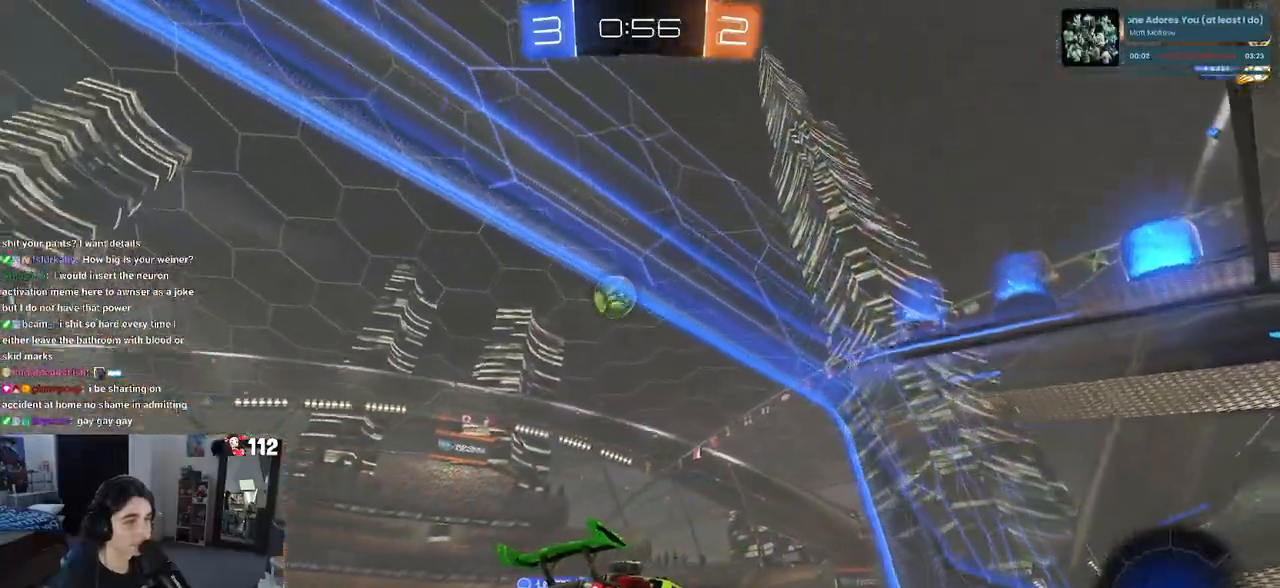
{"buttons": ["R2"], "left_stick": "left", "right_stick": "center", "events": [[133, "R2", "up"], [150, "L2", "down"], [317, "L2", "up"], [333, "R2", "down"]]}
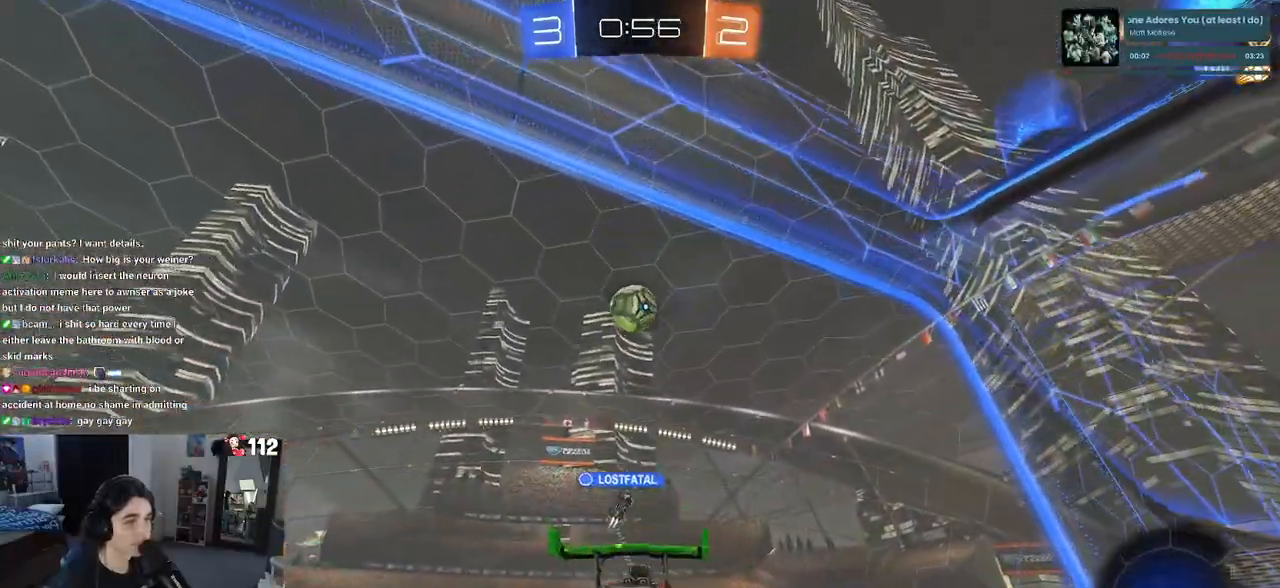
{"buttons": ["R2"], "left_stick": "right", "right_stick": "center", "events": [[250, "left_stick", "center"], [383, "left_stick", "right"]]}
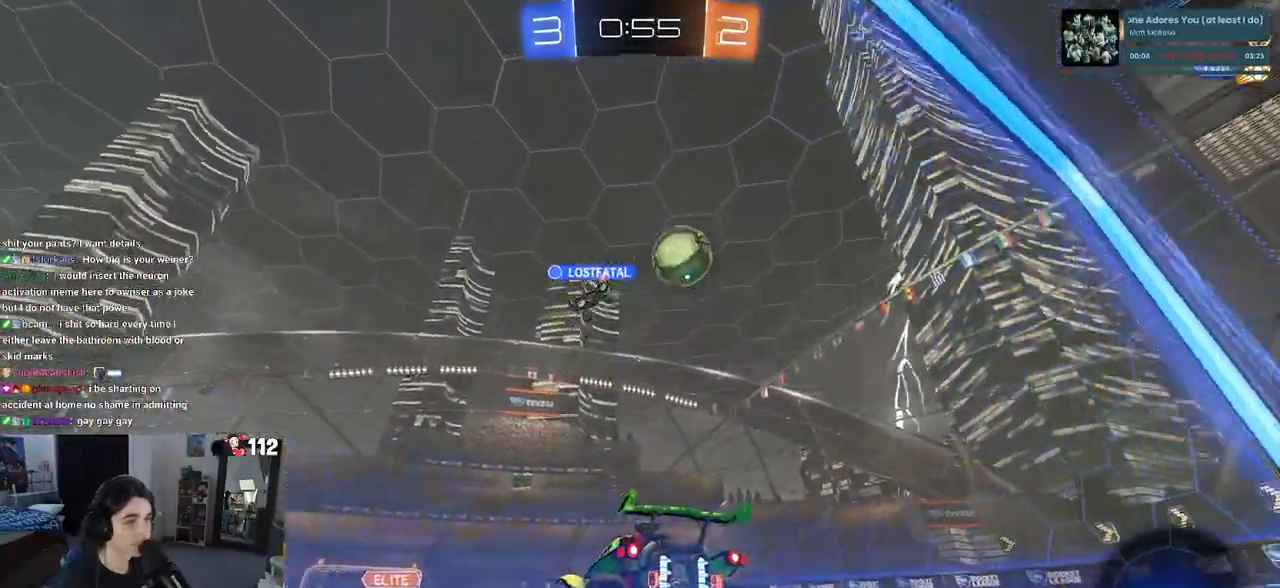
{"buttons": ["R2"], "left_stick": "center", "right_stick": "center", "events": [[467, "left_stick", "center"]]}
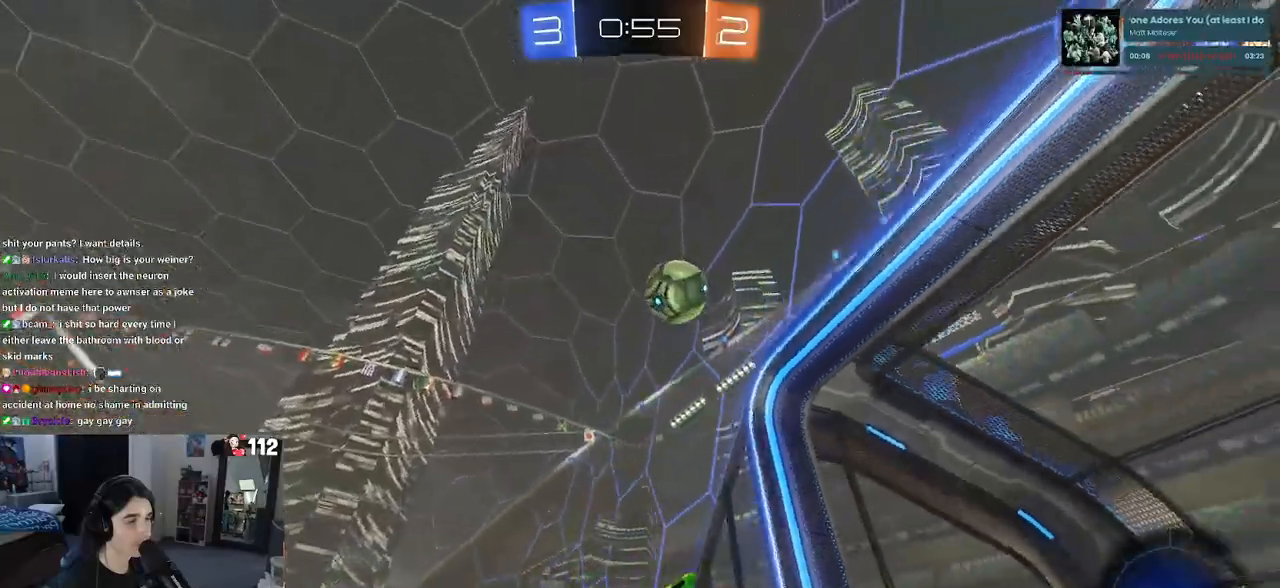
{"buttons": ["CROSS", "R2"], "left_stick": "down", "right_stick": "center", "events": [[17, "left_stick", "left"], [233, "left_stick", "right"], [283, "R2", "up"], [300, "L2", "down"], [367, "left_stick", "center"], [383, "CROSS", "down"], [400, "R2", "down"], [417, "left_stick", "down"], [467, "L2", "up"]]}
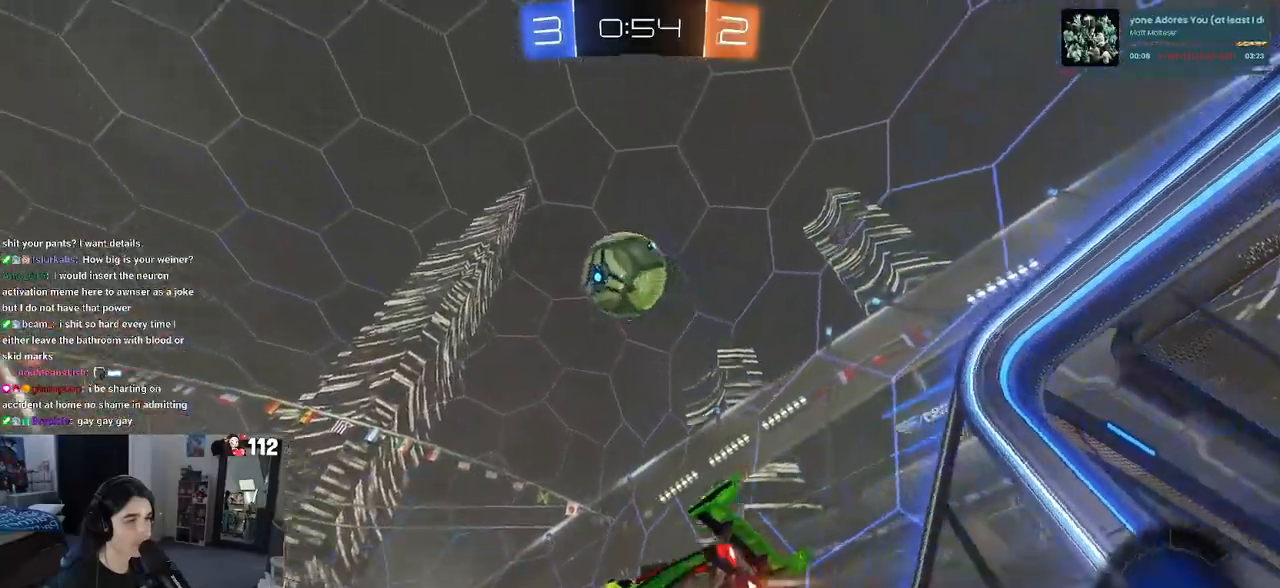
{"buttons": ["L1", "R1", "R2"], "left_stick": "up-left", "right_stick": "center", "events": [[50, "CROSS", "up"], [67, "left_stick", "center"], [100, "CROSS", "down"], [100, "R1", "down"], [117, "left_stick", "down-left"], [367, "left_stick", "up-left"], [400, "L1", "down"], [433, "CROSS", "up"]]}
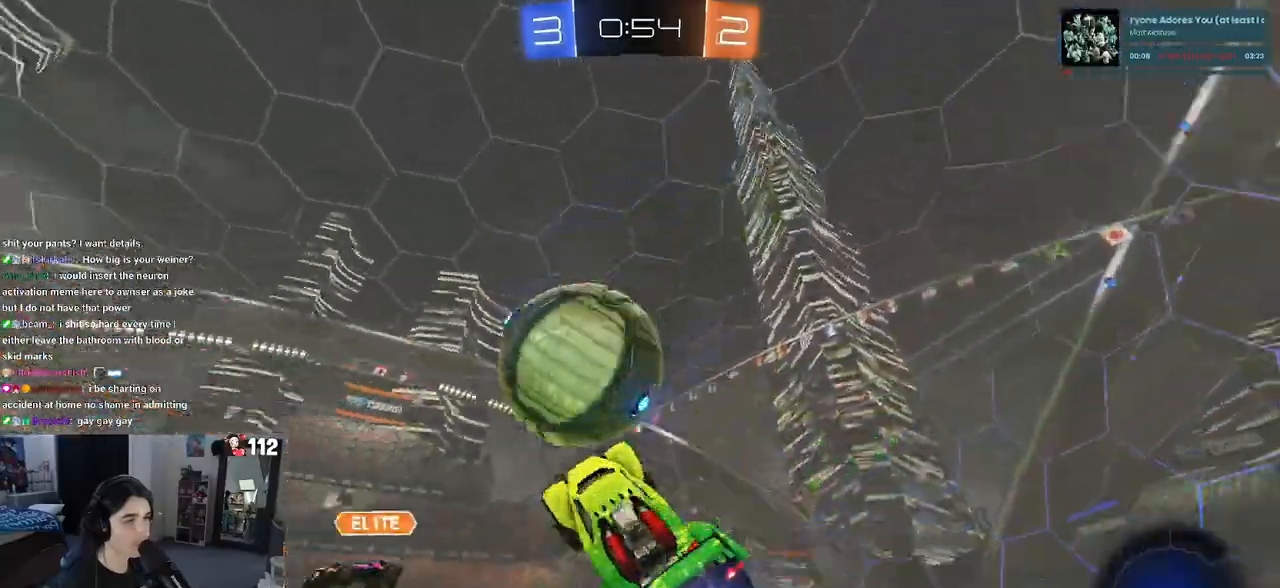
{"buttons": ["R2"], "left_stick": "left", "right_stick": "center", "events": [[67, "L1", "up"], [83, "left_stick", "center"], [167, "R1", "up"], [350, "left_stick", "left"]]}
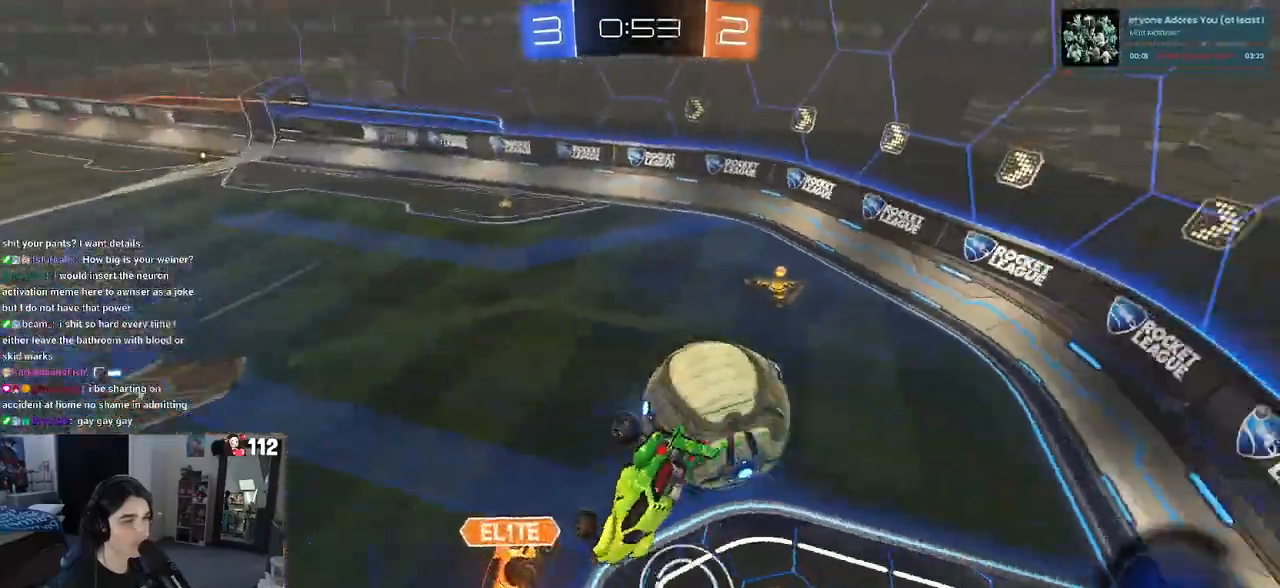
{"buttons": ["R1", "R2"], "left_stick": "right", "right_stick": "center", "events": [[50, "L1", "down"], [250, "left_stick", "center"], [267, "R1", "down"], [317, "left_stick", "right"], [350, "L1", "up"]]}
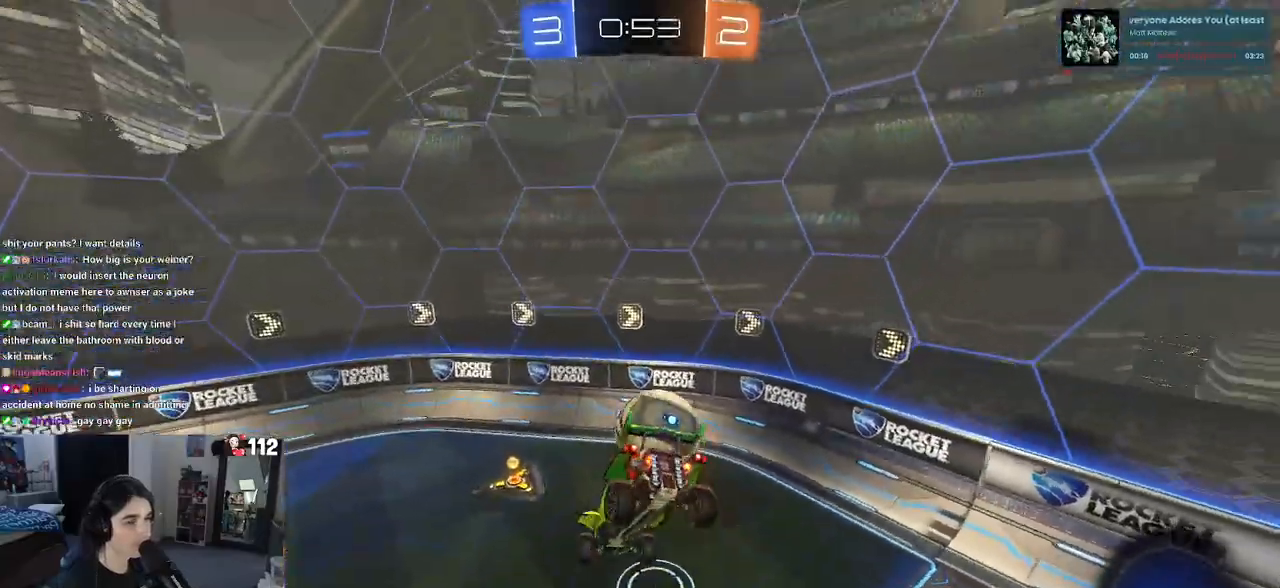
{"buttons": ["R2"], "left_stick": "center", "right_stick": "center", "events": [[133, "left_stick", "center"], [167, "R1", "up"]]}